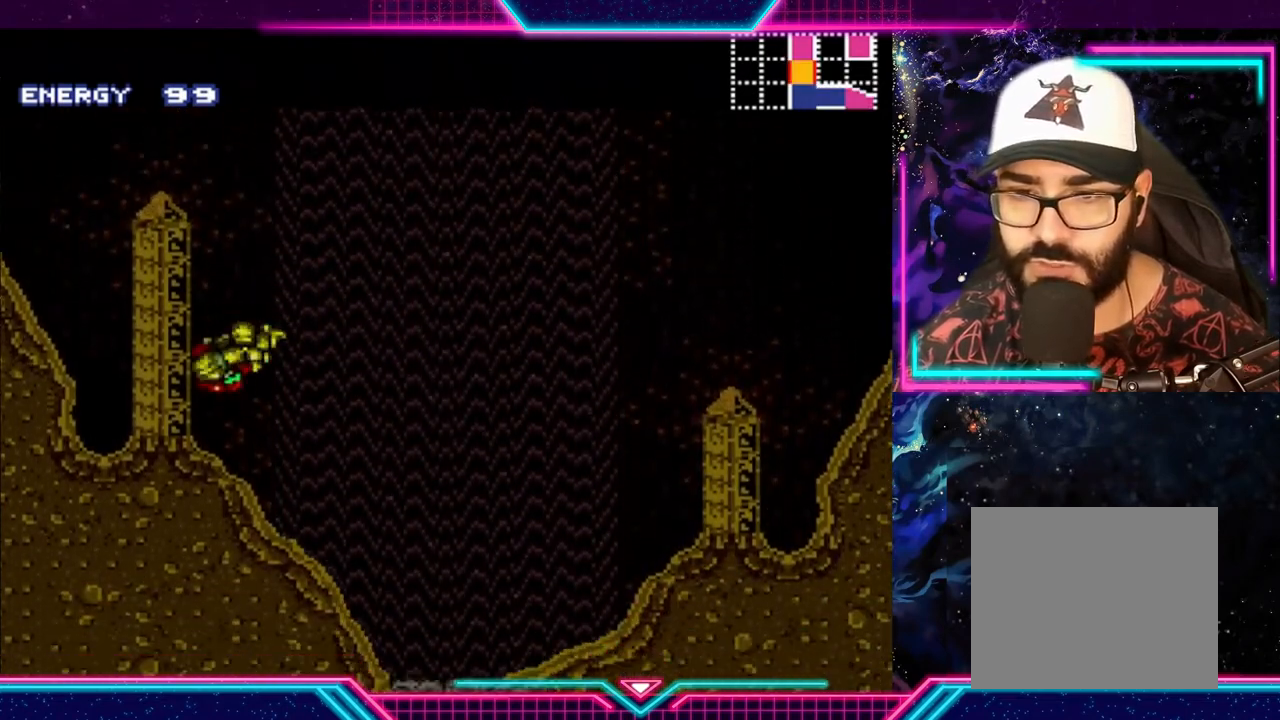
Gameplay with a controller (Xbox layout); each line is a JSON object with the inputs held at the frame after it. "events" lists button and stick changes between this image and that frame as [ms after this image, input, new state], when the widget could be followed in between. Not read: L3 R3 right_stick.
{"buttons": ["A", "Y"], "left_stick": "left", "events": [[233, "A", "down"]]}
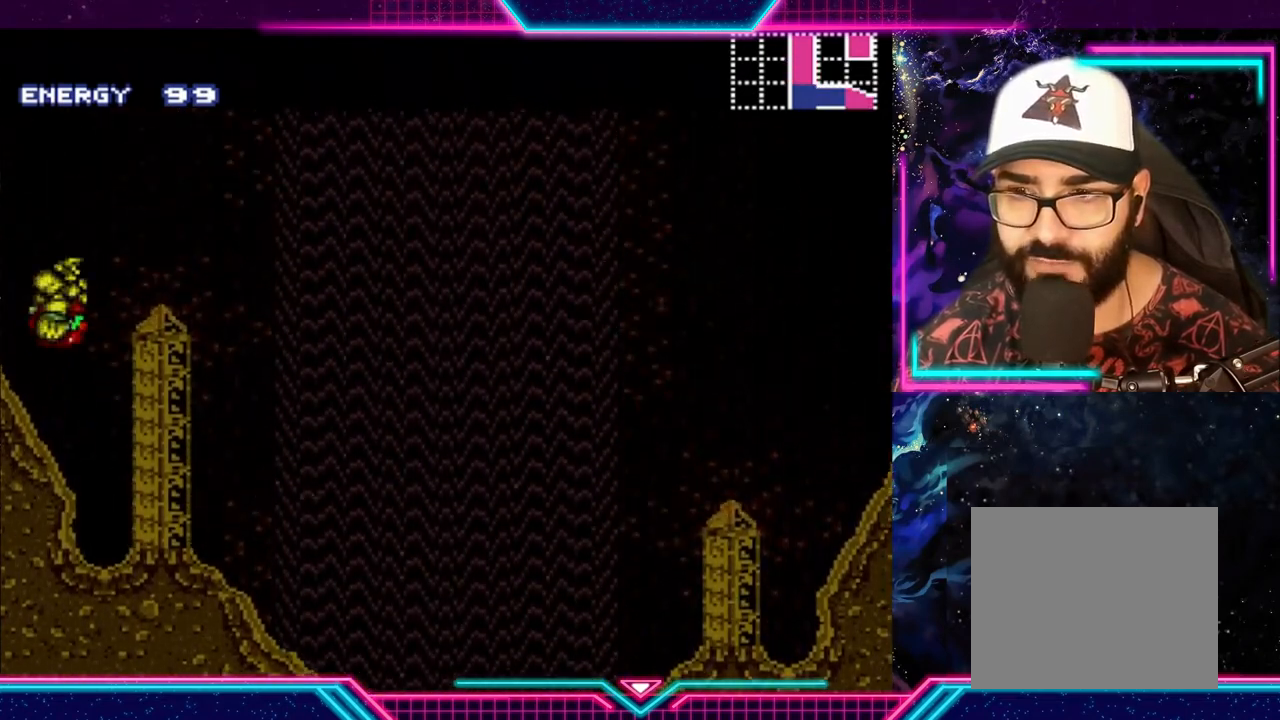
{"buttons": ["Y"], "left_stick": "right", "events": [[133, "A", "up"], [300, "left_stick", "right"]]}
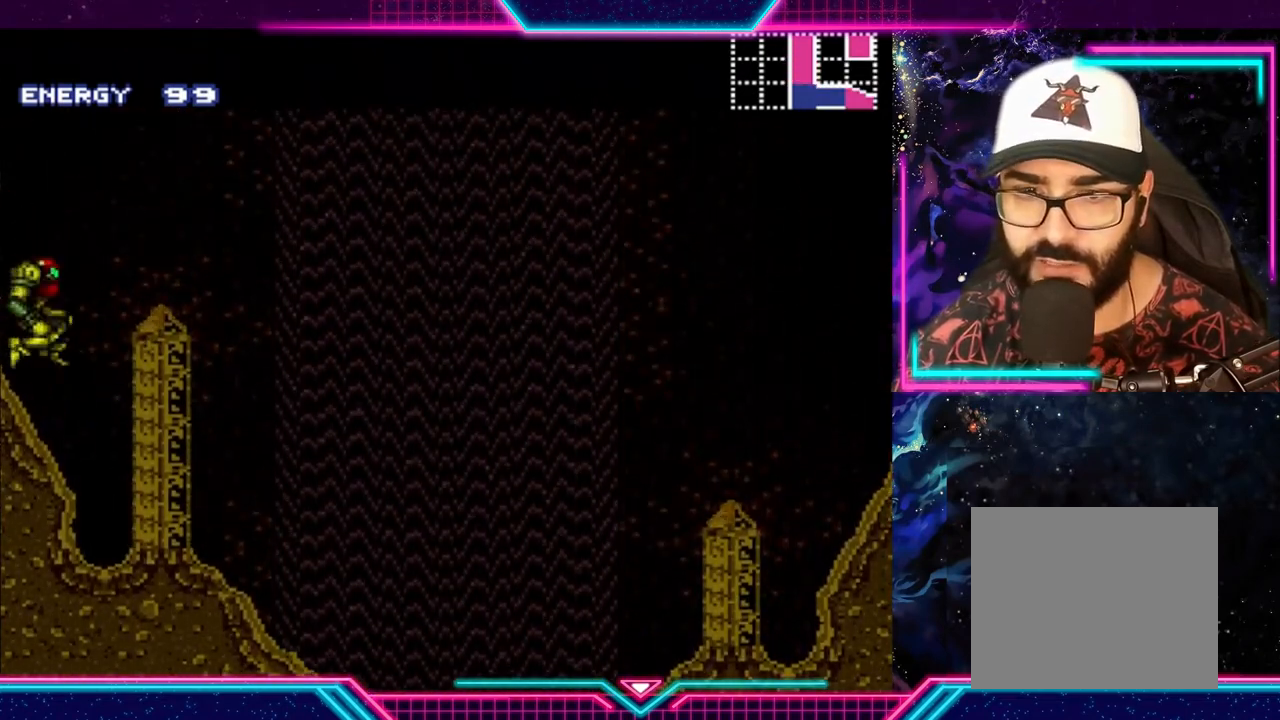
{"buttons": ["Y"], "left_stick": "right", "events": []}
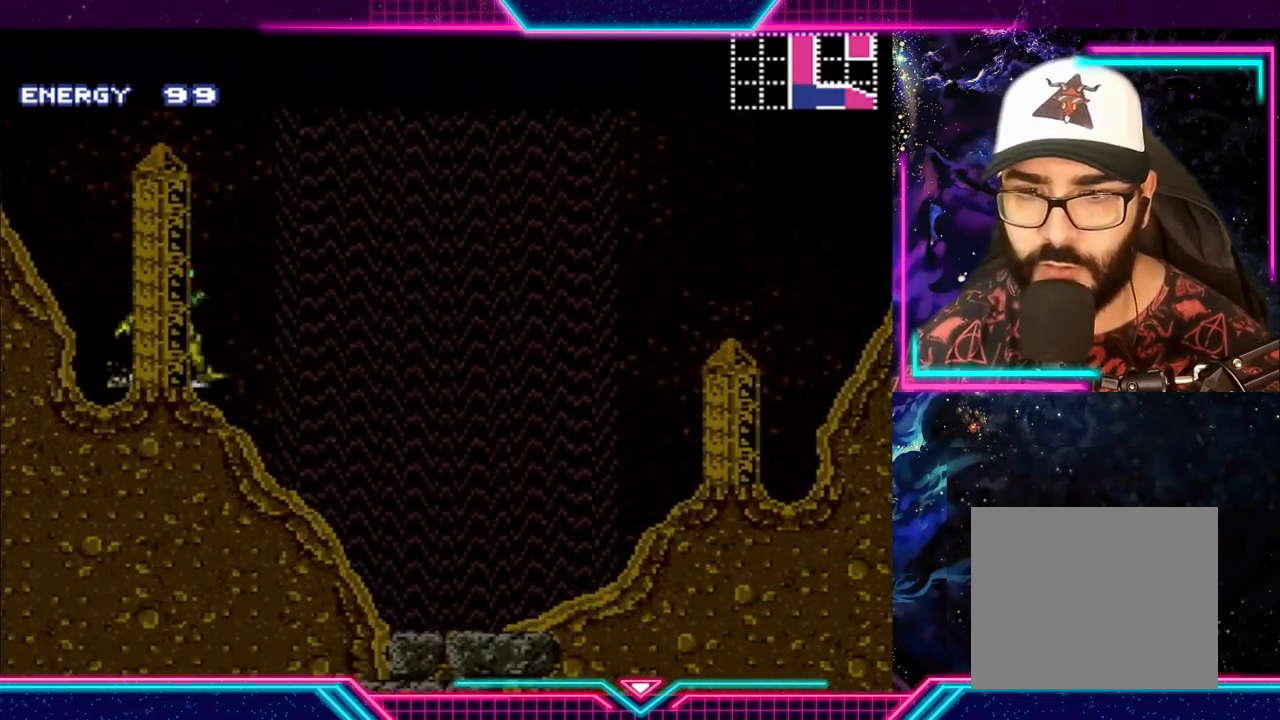
{"buttons": ["Y"], "left_stick": "left", "events": [[433, "left_stick", "left"]]}
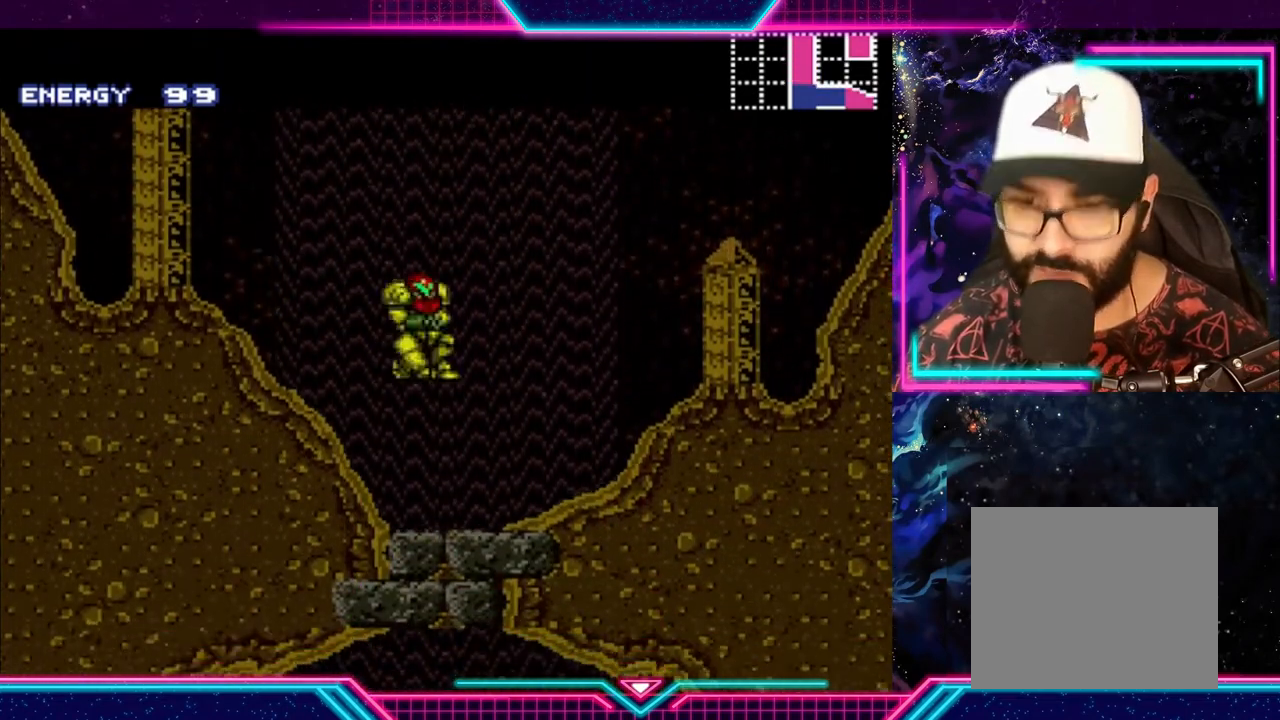
{"buttons": ["Y"], "left_stick": "right", "events": [[133, "left_stick", "center"], [433, "left_stick", "right"]]}
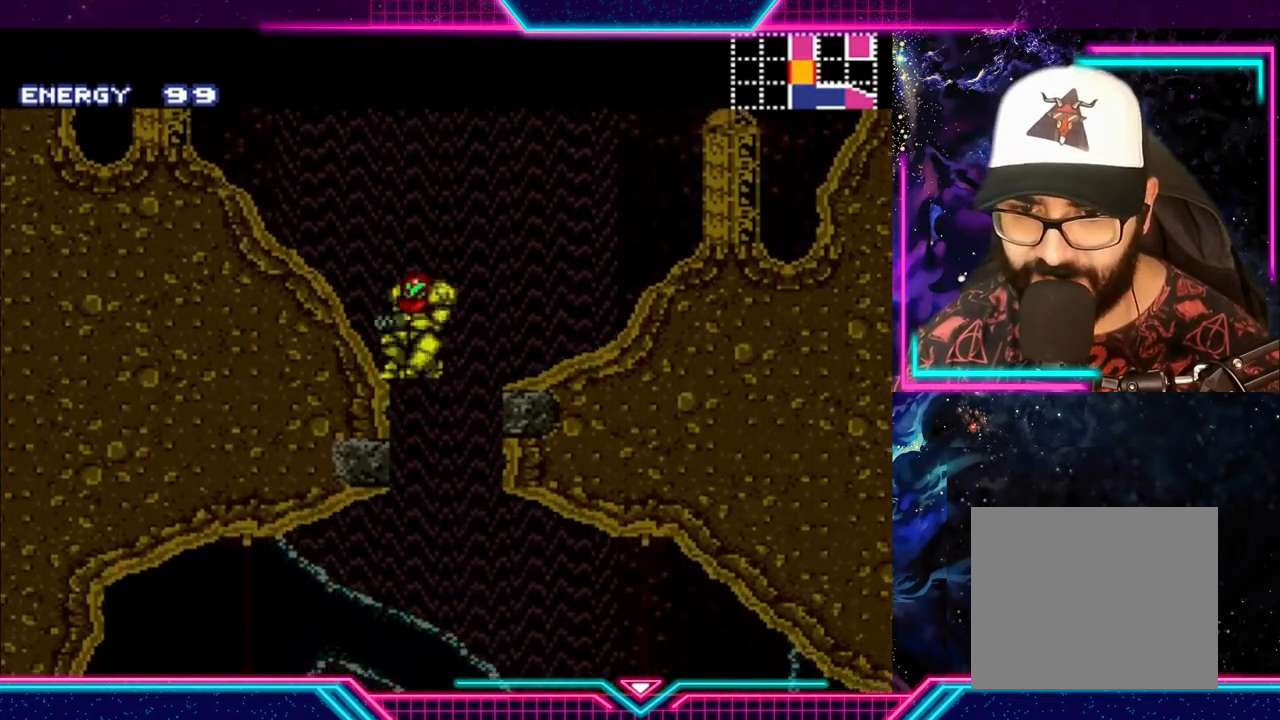
{"buttons": ["Y"], "left_stick": "center", "events": [[200, "left_stick", "center"]]}
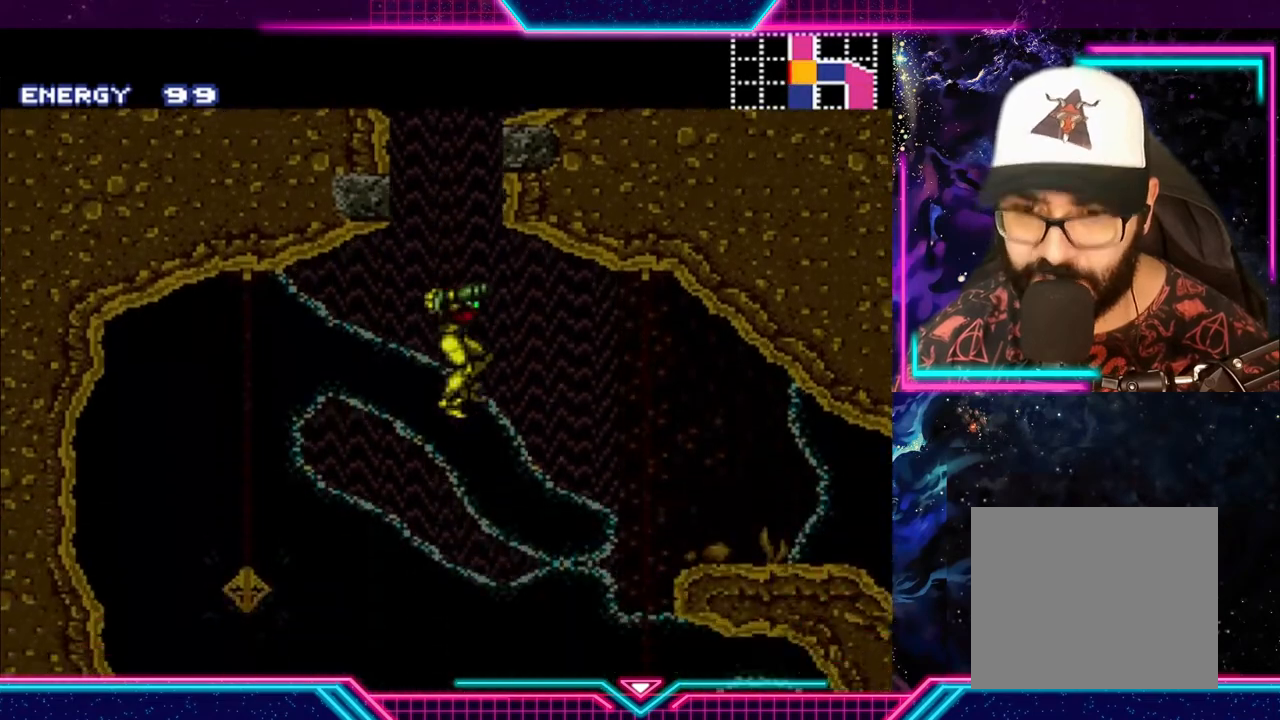
{"buttons": ["Y"], "left_stick": "center", "events": []}
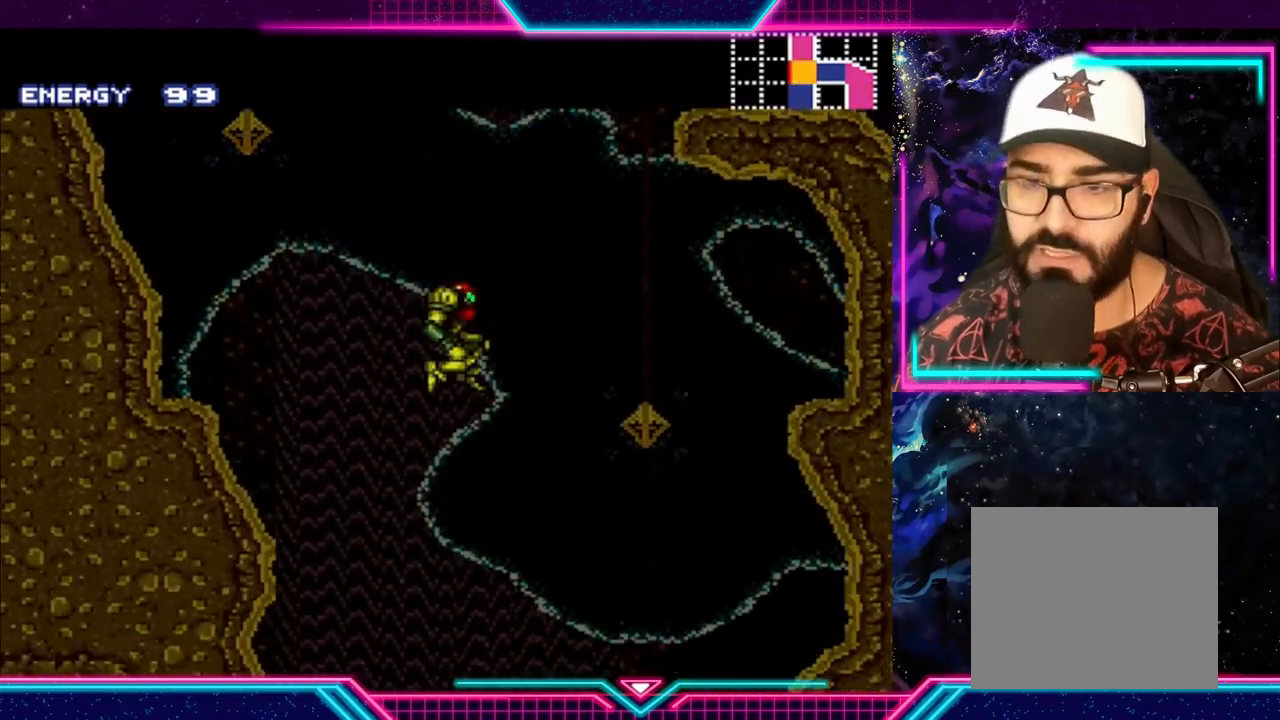
{"buttons": ["Y"], "left_stick": "center", "events": []}
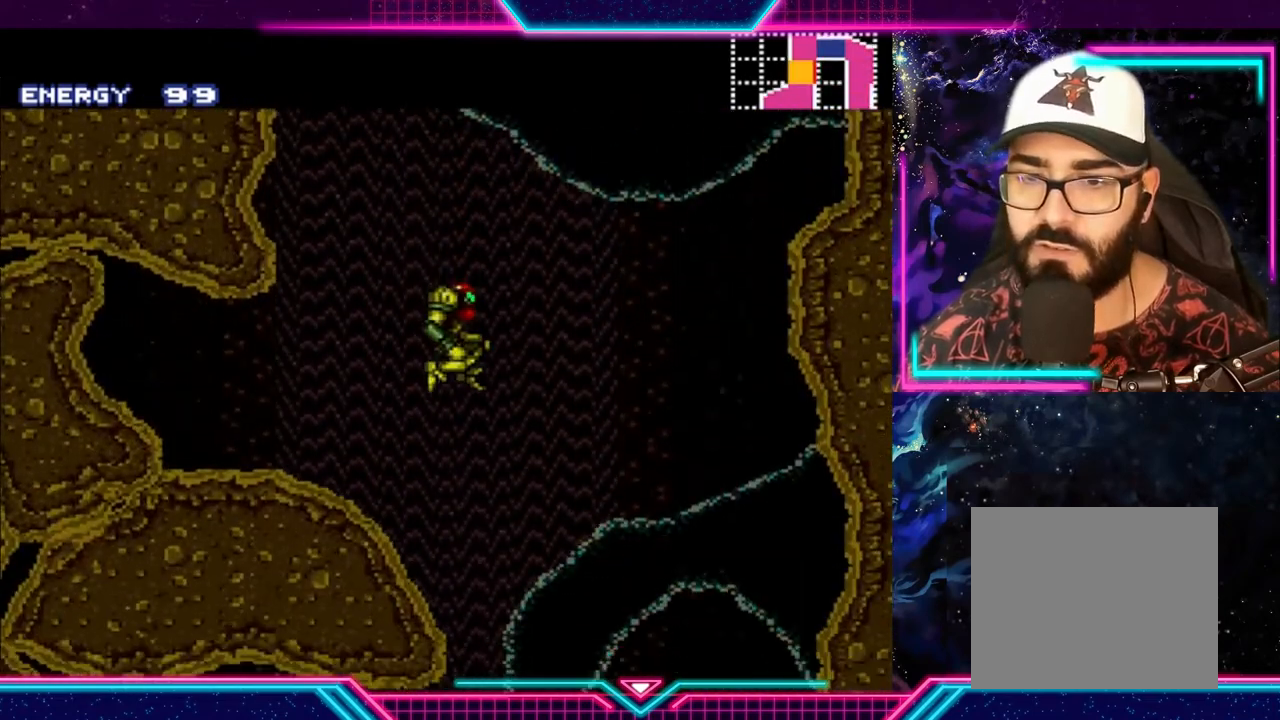
{"buttons": ["Y"], "left_stick": "center", "events": []}
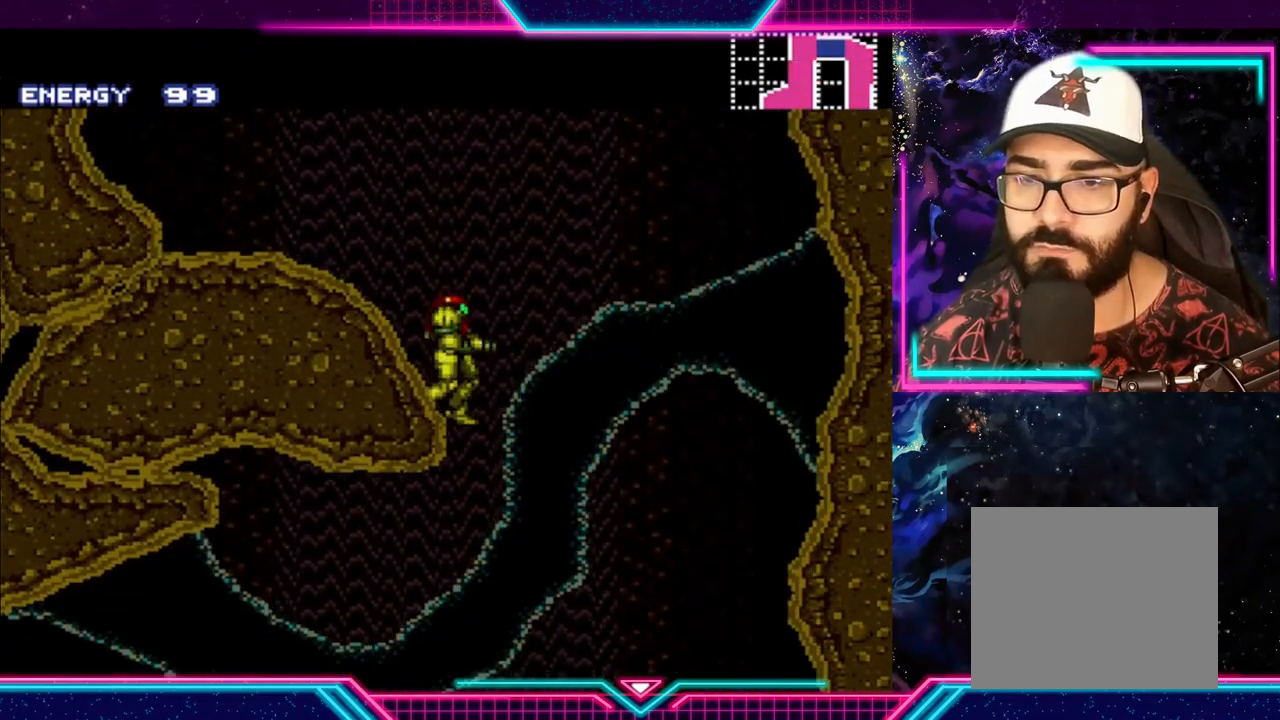
{"buttons": ["Y"], "left_stick": "center", "events": []}
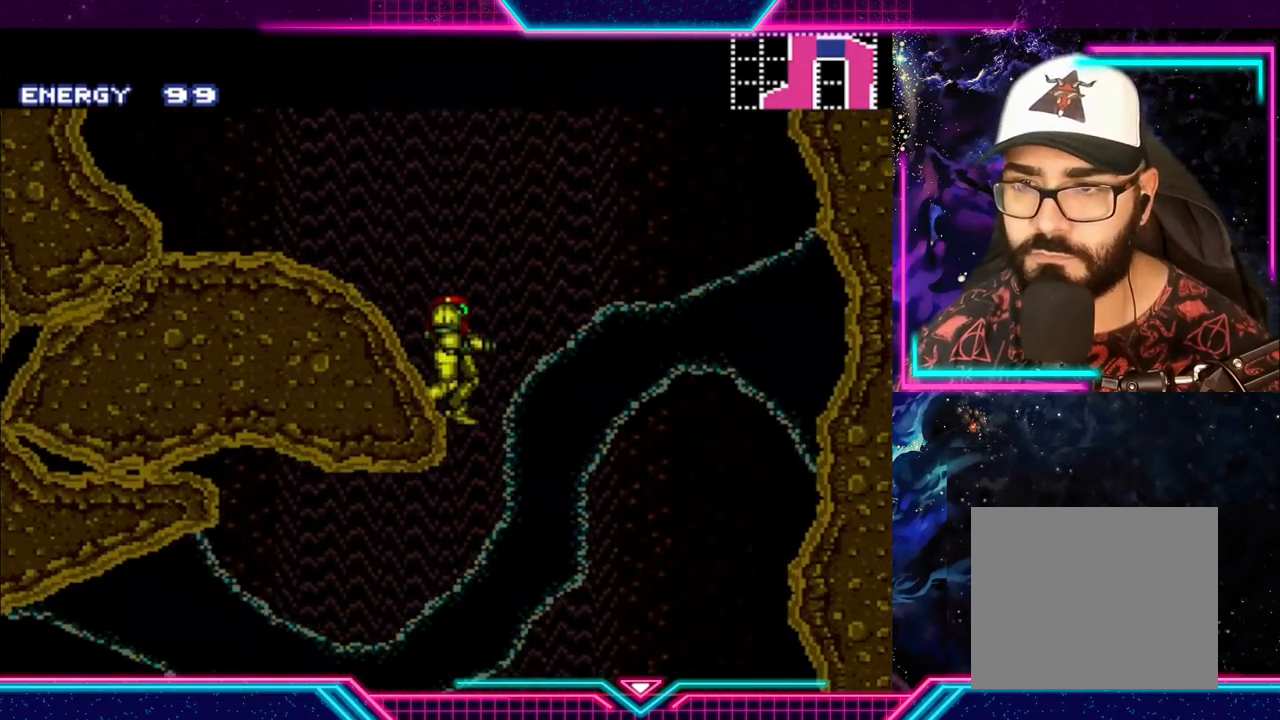
{"buttons": ["Y"], "left_stick": "center", "events": [[67, "left_stick", "left"], [500, "left_stick", "center"]]}
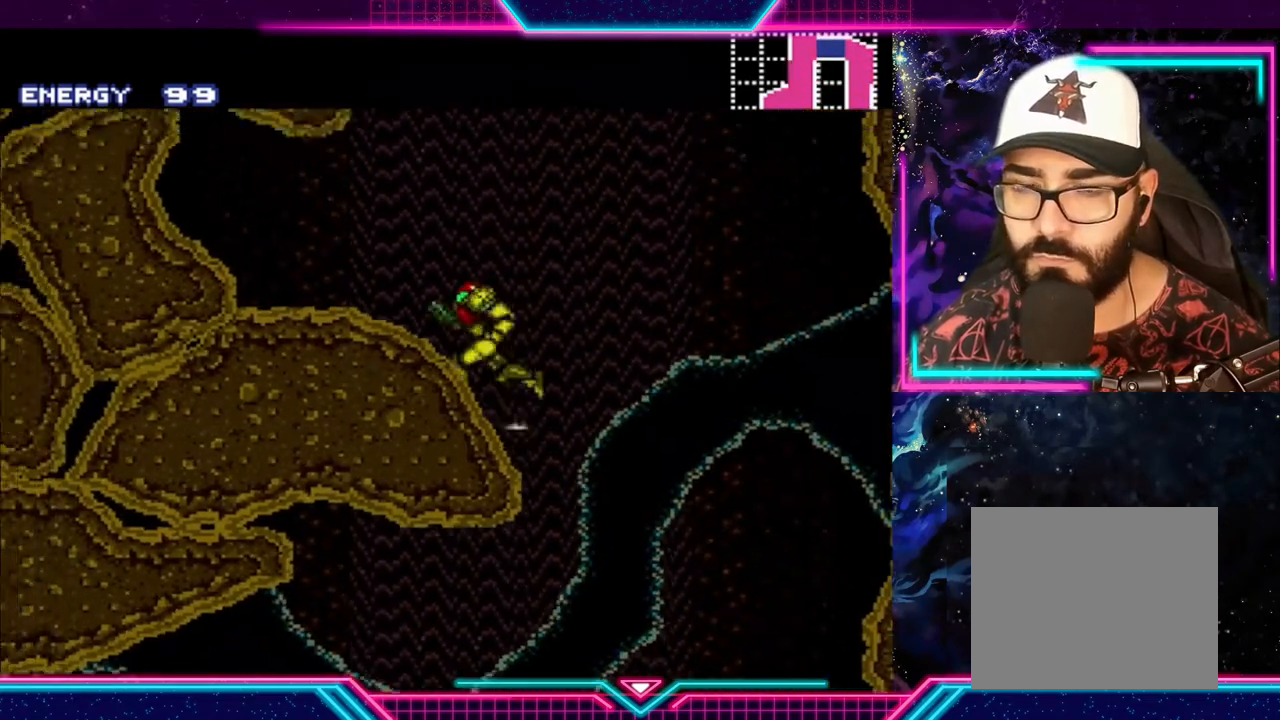
{"buttons": ["Y"], "left_stick": "center", "events": []}
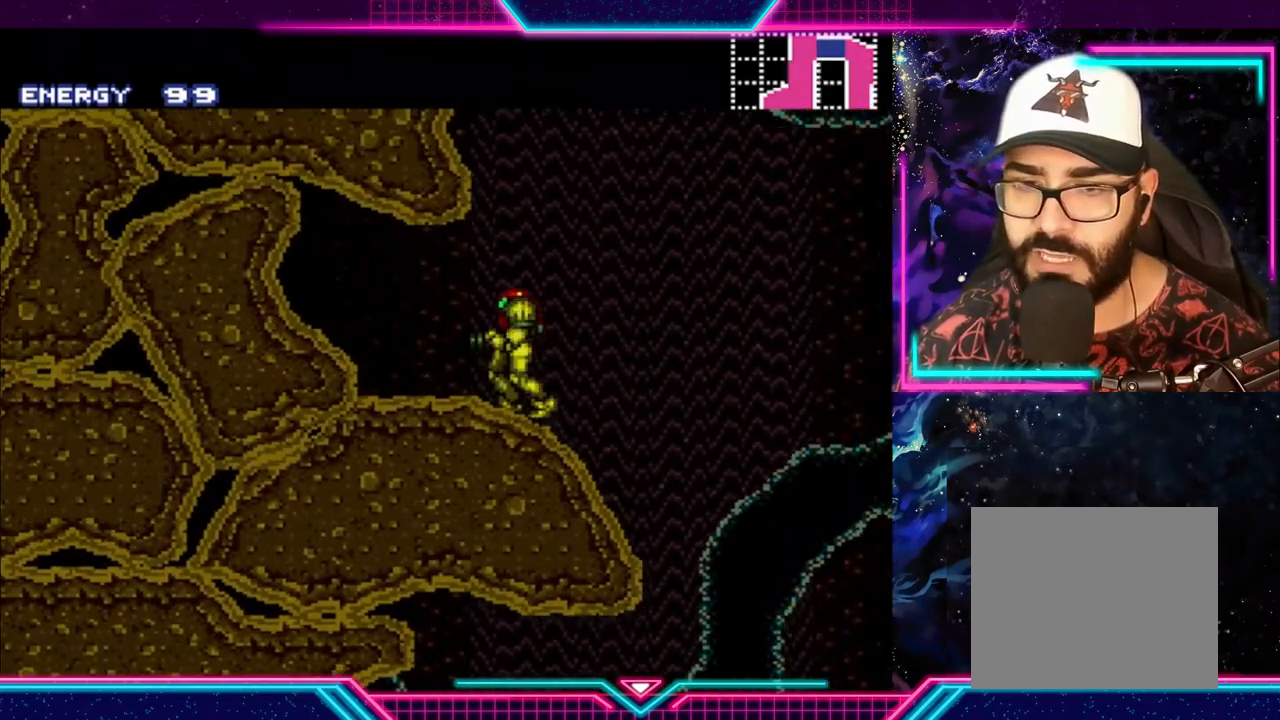
{"buttons": ["A", "Y"], "left_stick": "left", "events": [[67, "A", "down"], [67, "left_stick", "right"], [200, "left_stick", "center"], [300, "left_stick", "left"]]}
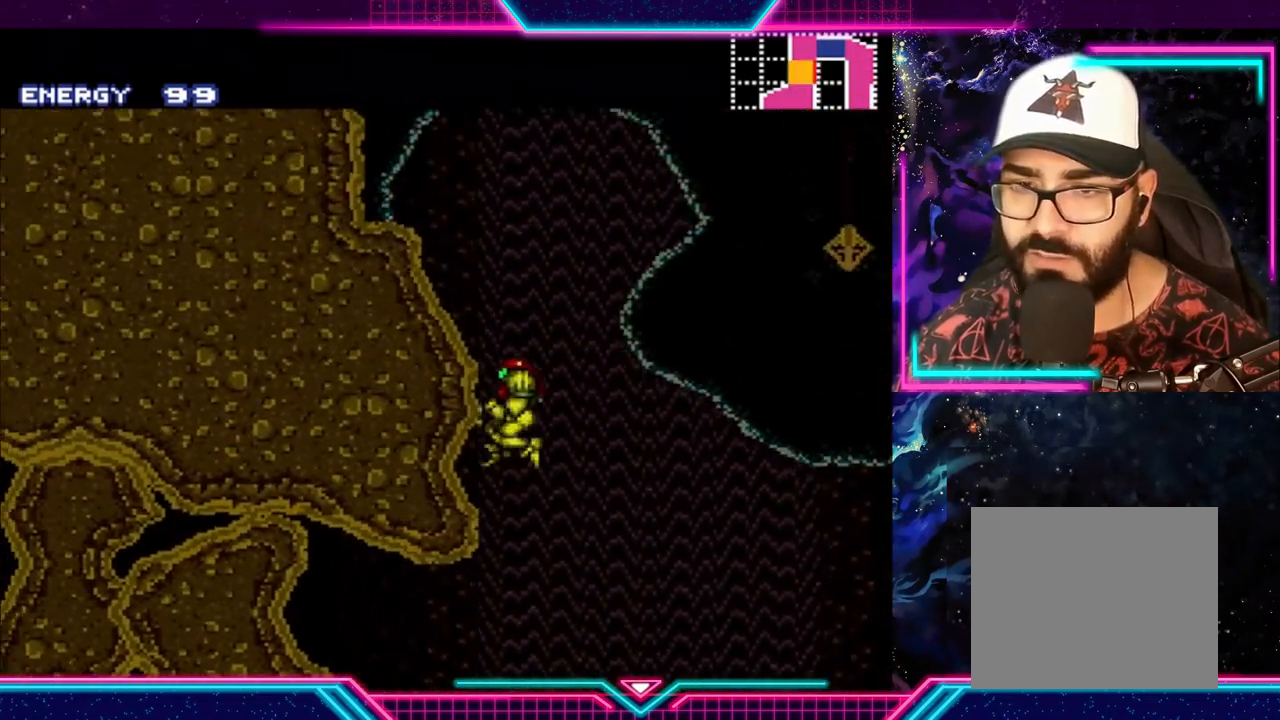
{"buttons": ["A", "Y"], "left_stick": "left", "events": [[233, "A", "up"], [400, "A", "down"]]}
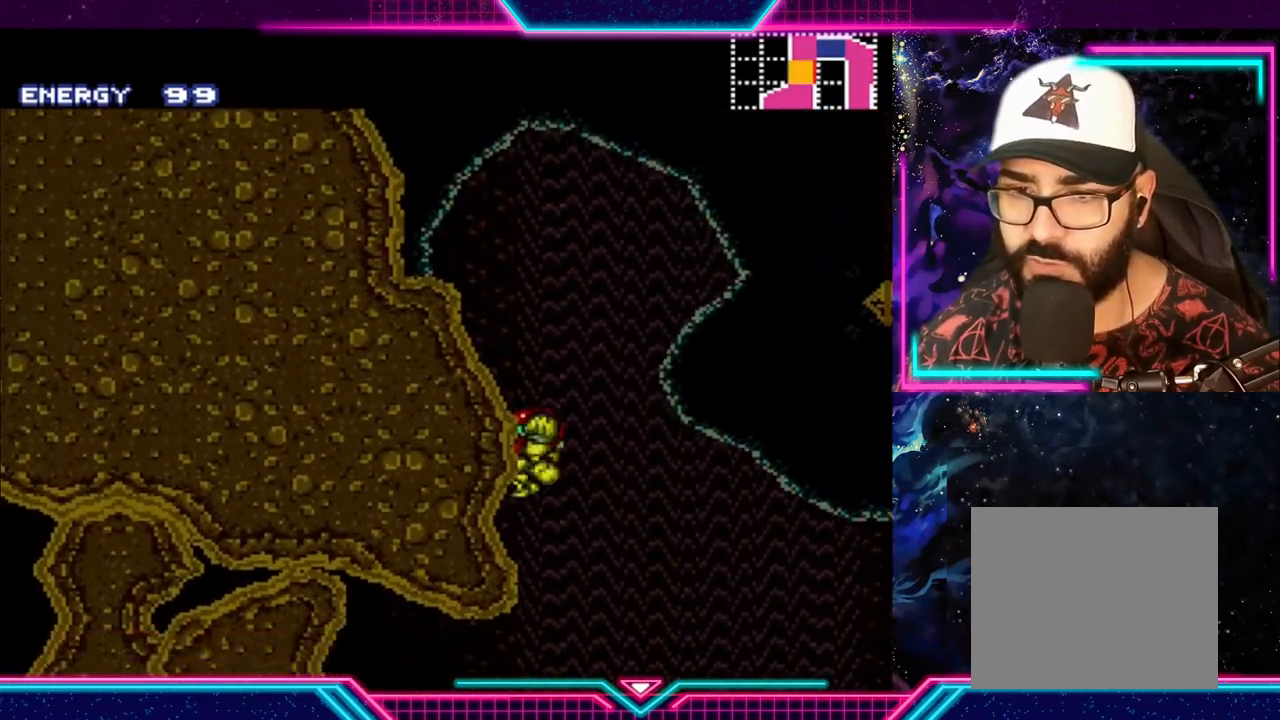
{"buttons": ["Y"], "left_stick": "center", "events": [[100, "A", "up"], [167, "left_stick", "center"]]}
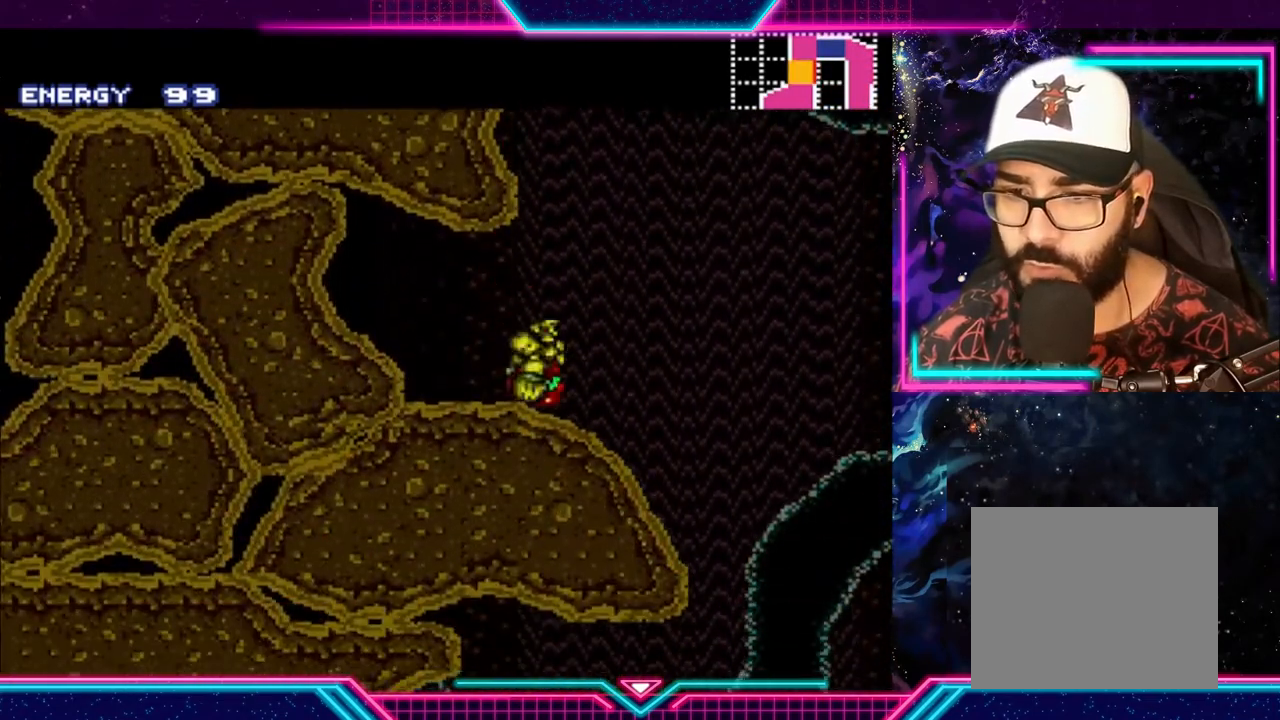
{"buttons": ["A", "Y"], "left_stick": "left", "events": [[100, "left_stick", "right"], [233, "A", "down"], [400, "left_stick", "left"]]}
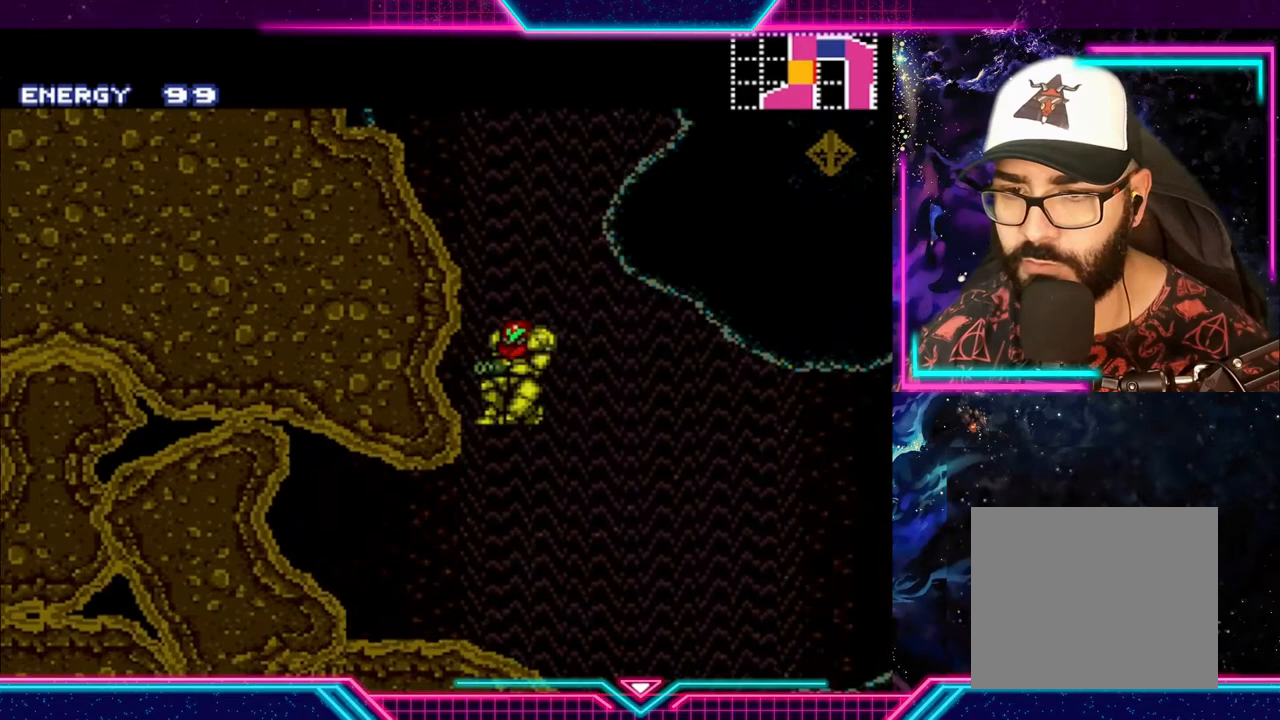
{"buttons": [], "left_stick": "left", "events": [[433, "A", "up"], [433, "Y", "up"]]}
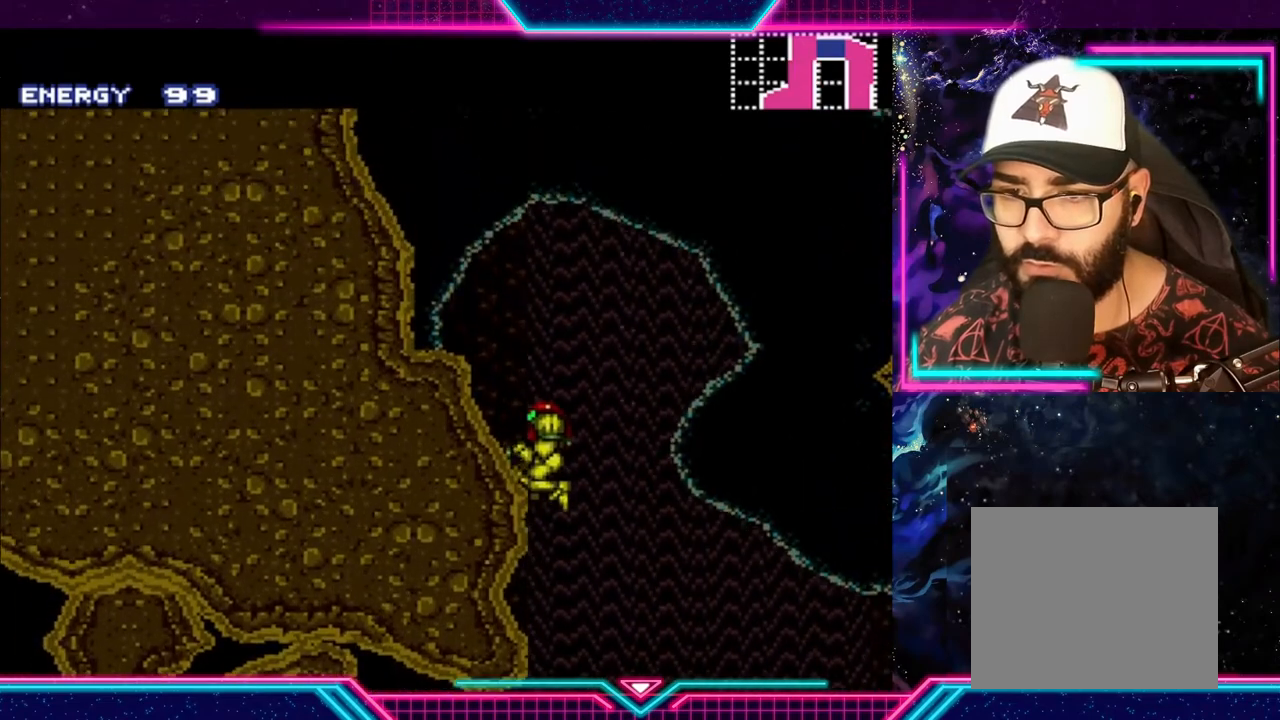
{"buttons": [], "left_stick": "center", "events": [[67, "left_stick", "center"]]}
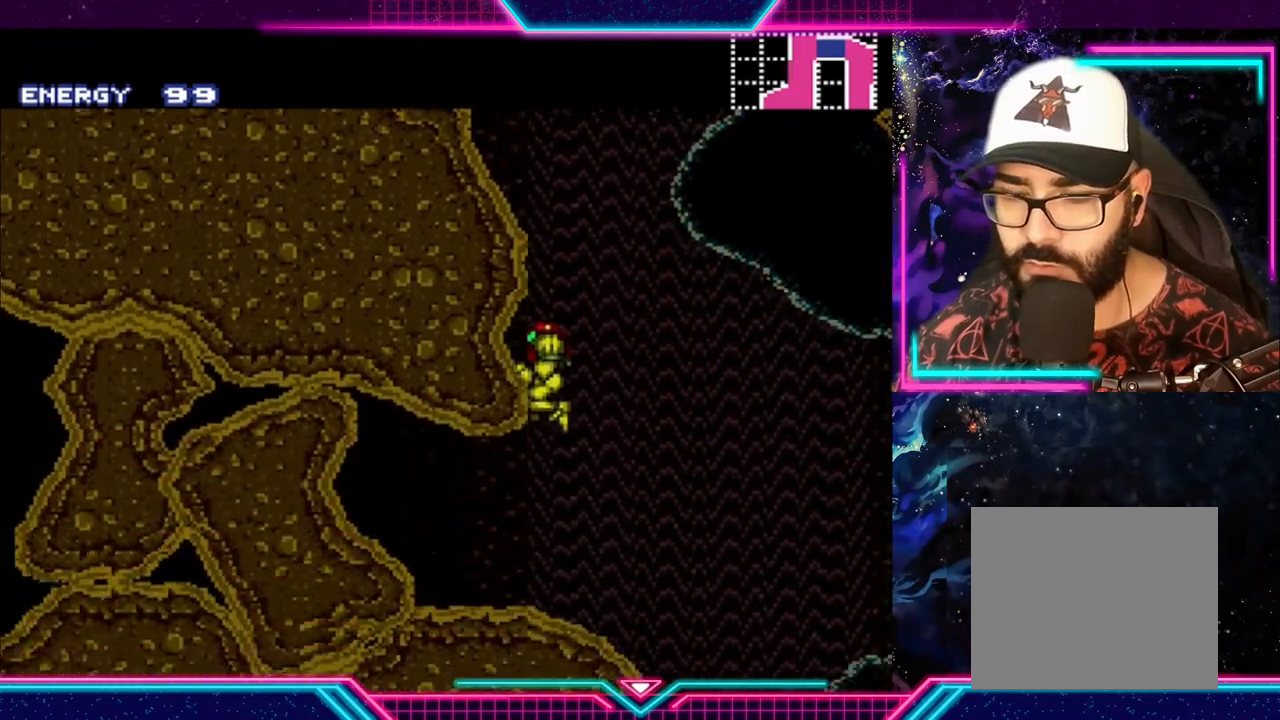
{"buttons": ["A"], "left_stick": "right", "events": [[267, "left_stick", "right"], [367, "A", "down"]]}
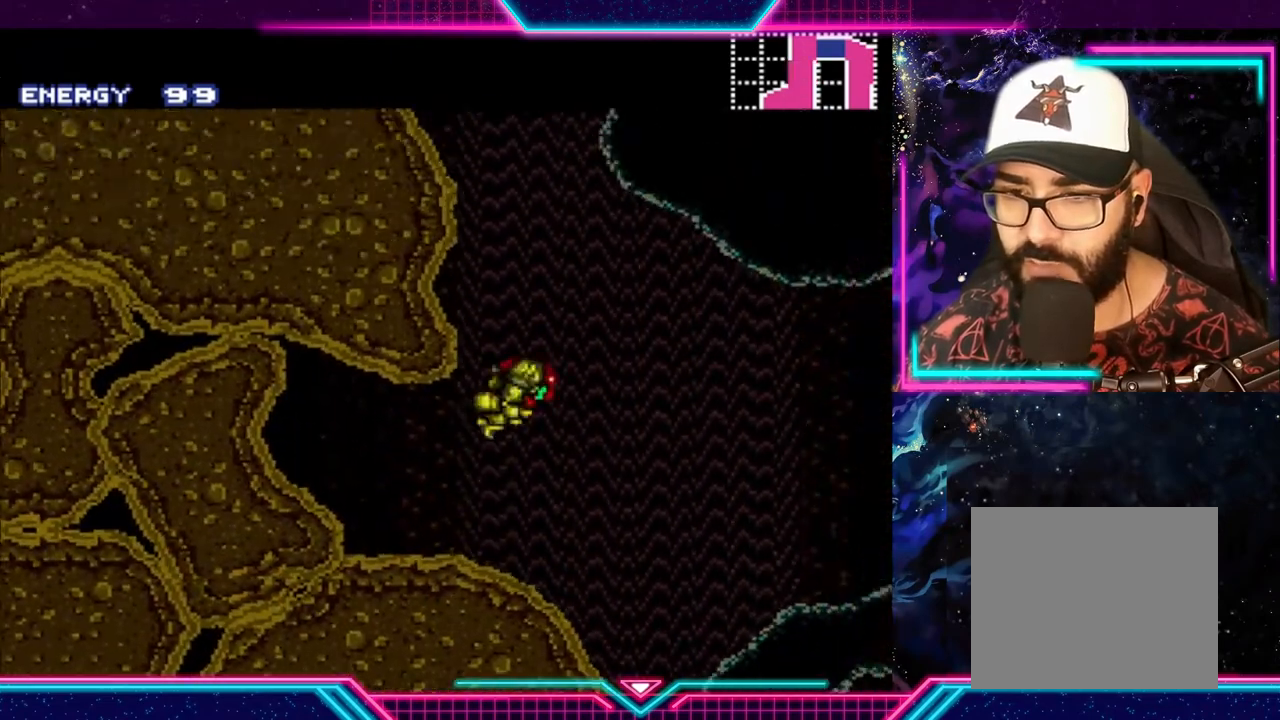
{"buttons": [], "left_stick": "right", "events": [[33, "left_stick", "up-left"], [133, "left_stick", "left"], [433, "A", "up"], [467, "left_stick", "right"]]}
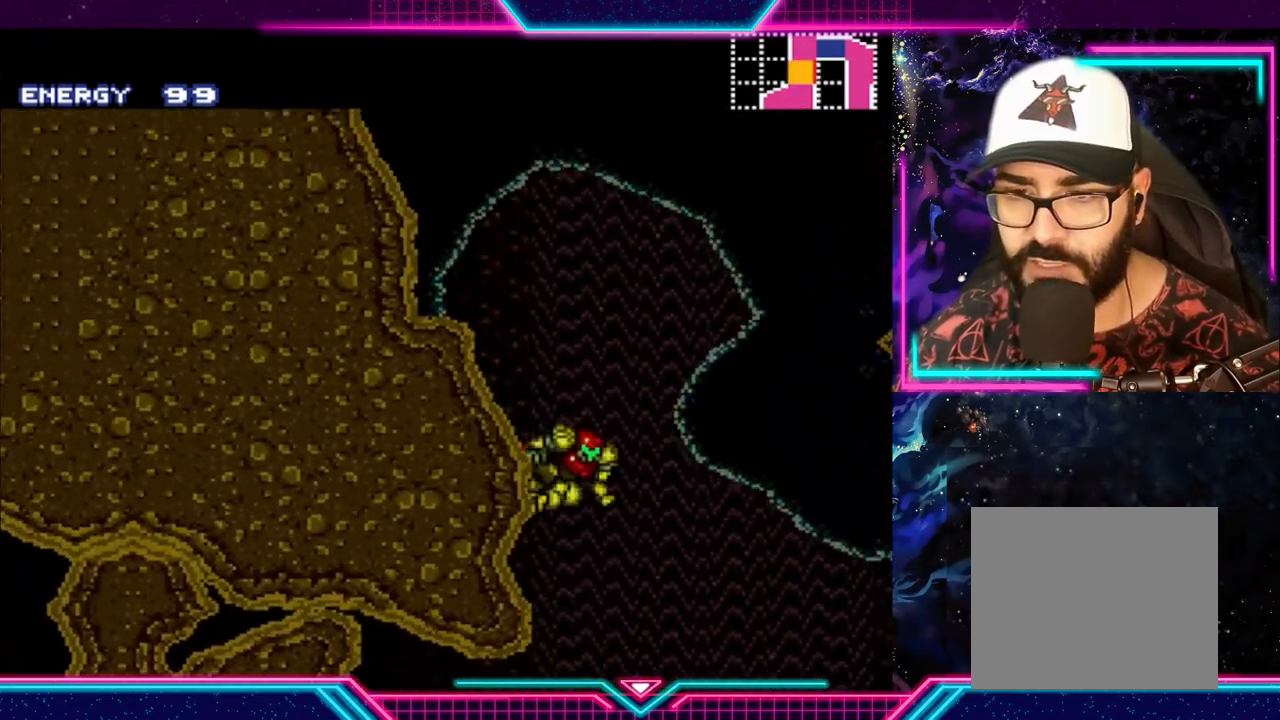
{"buttons": [], "left_stick": "left", "events": [[100, "A", "down"], [133, "left_stick", "up-left"], [267, "left_stick", "left"], [433, "A", "up"]]}
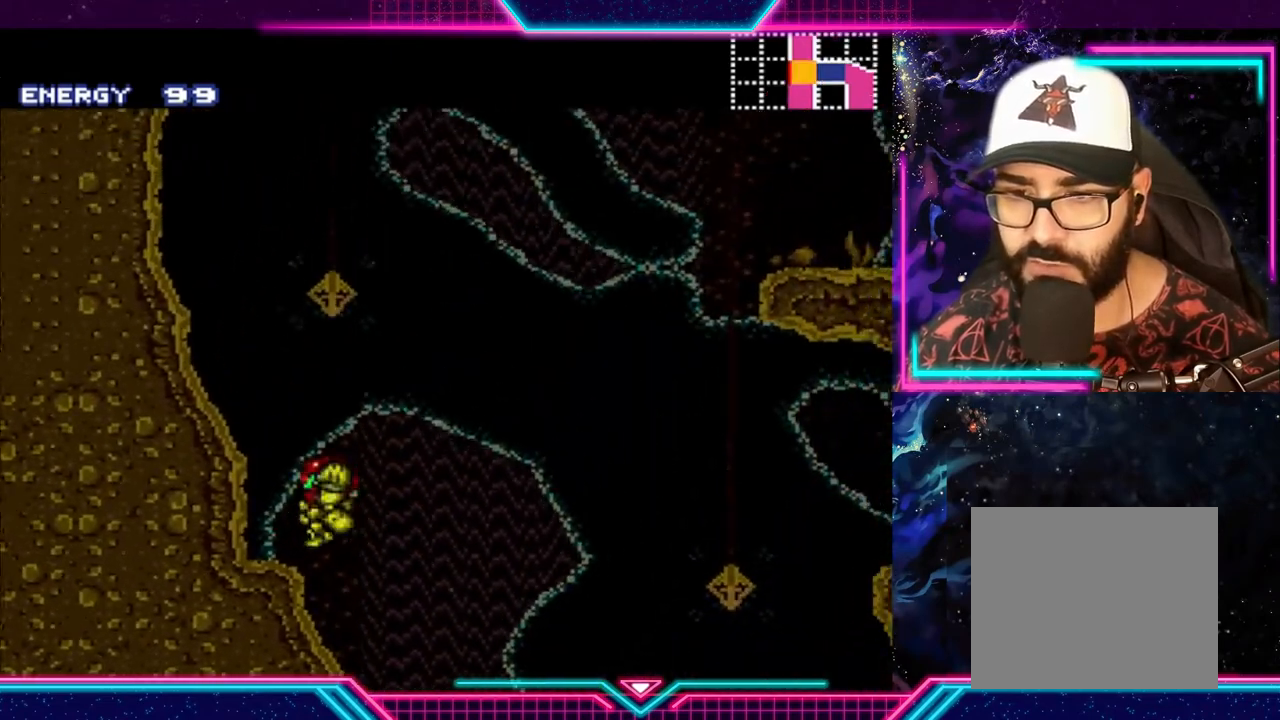
{"buttons": ["Y"], "left_stick": "center", "events": [[33, "Y", "down"], [167, "left_stick", "right"], [233, "left_stick", "center"]]}
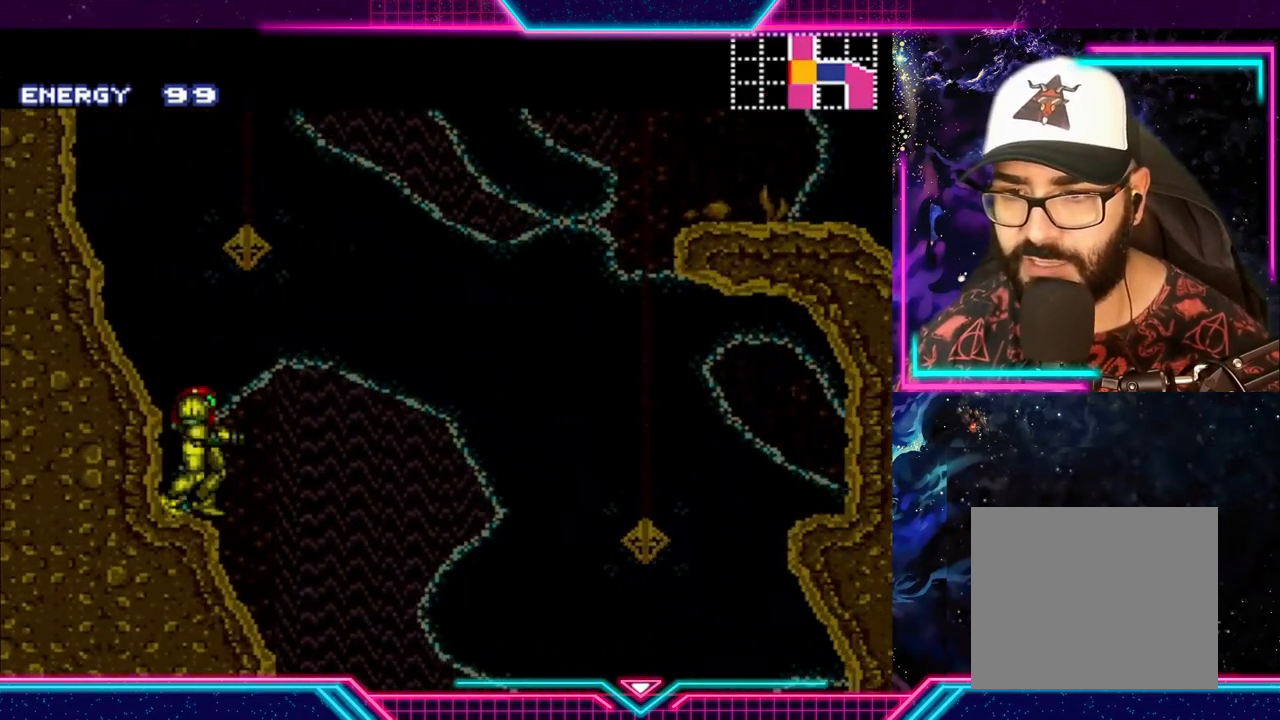
{"buttons": ["A", "Y"], "left_stick": "right", "events": [[167, "left_stick", "right"], [300, "A", "down"]]}
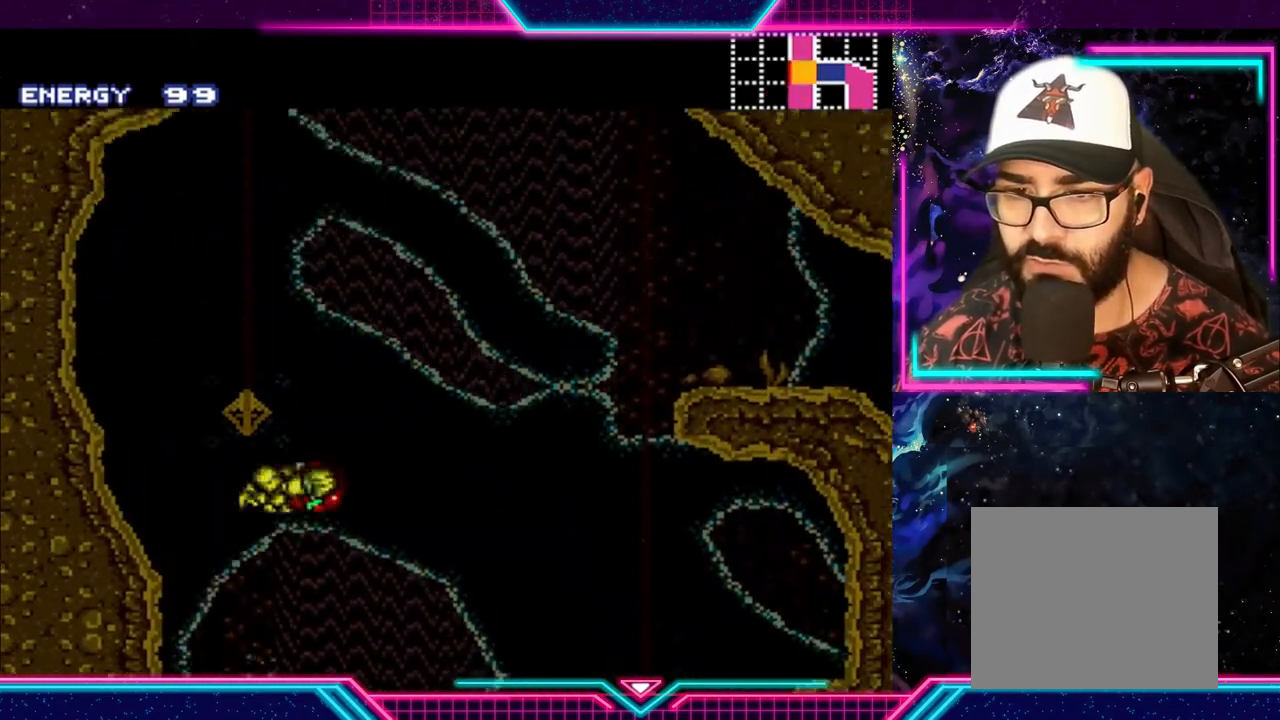
{"buttons": ["A", "Y"], "left_stick": "right", "events": [[200, "Y", "up"], [500, "Y", "down"]]}
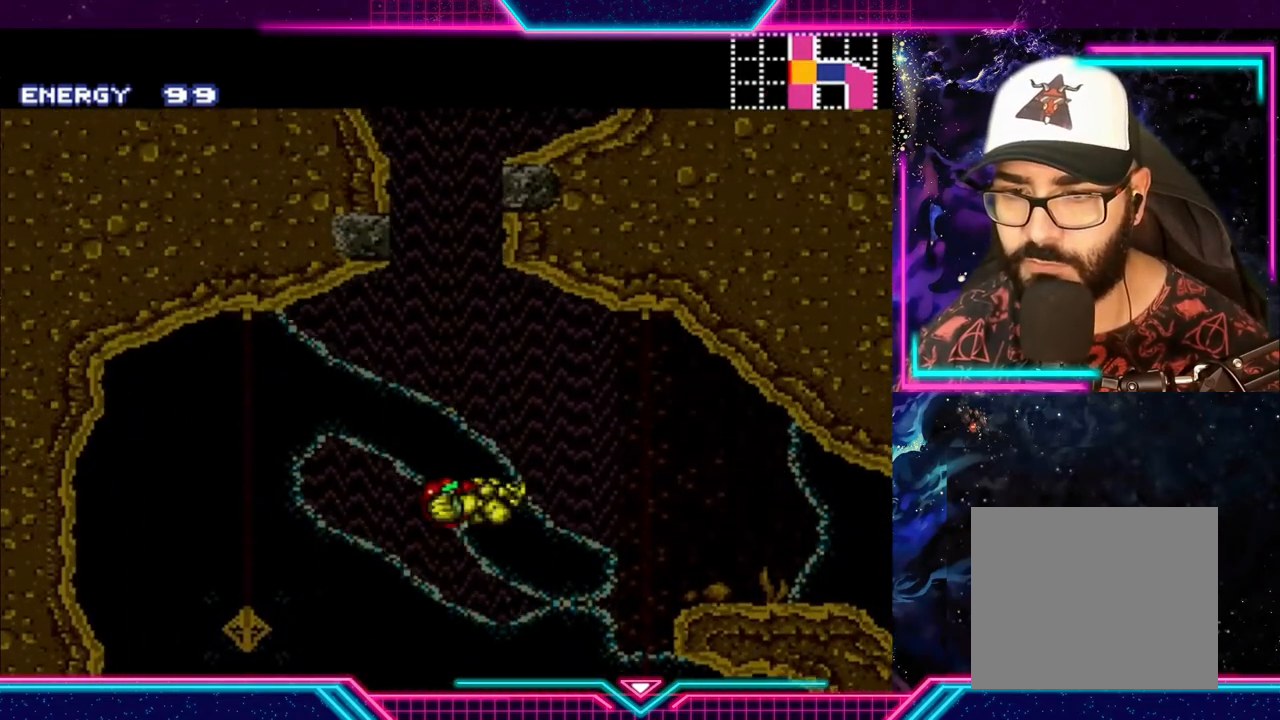
{"buttons": ["A"], "left_stick": "left", "events": [[100, "Y", "up"], [367, "A", "up"], [467, "A", "down"], [467, "left_stick", "left"]]}
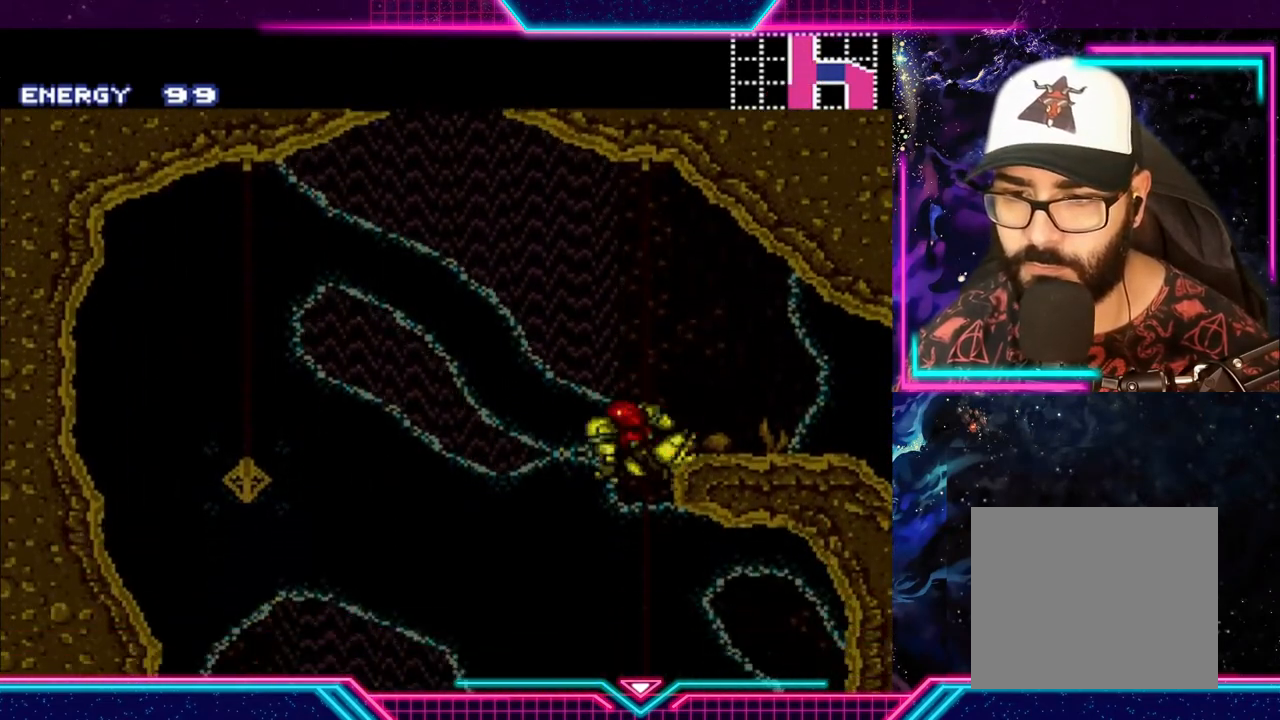
{"buttons": ["A"], "left_stick": "right", "events": [[67, "A", "up"], [100, "A", "down"], [100, "left_stick", "right"]]}
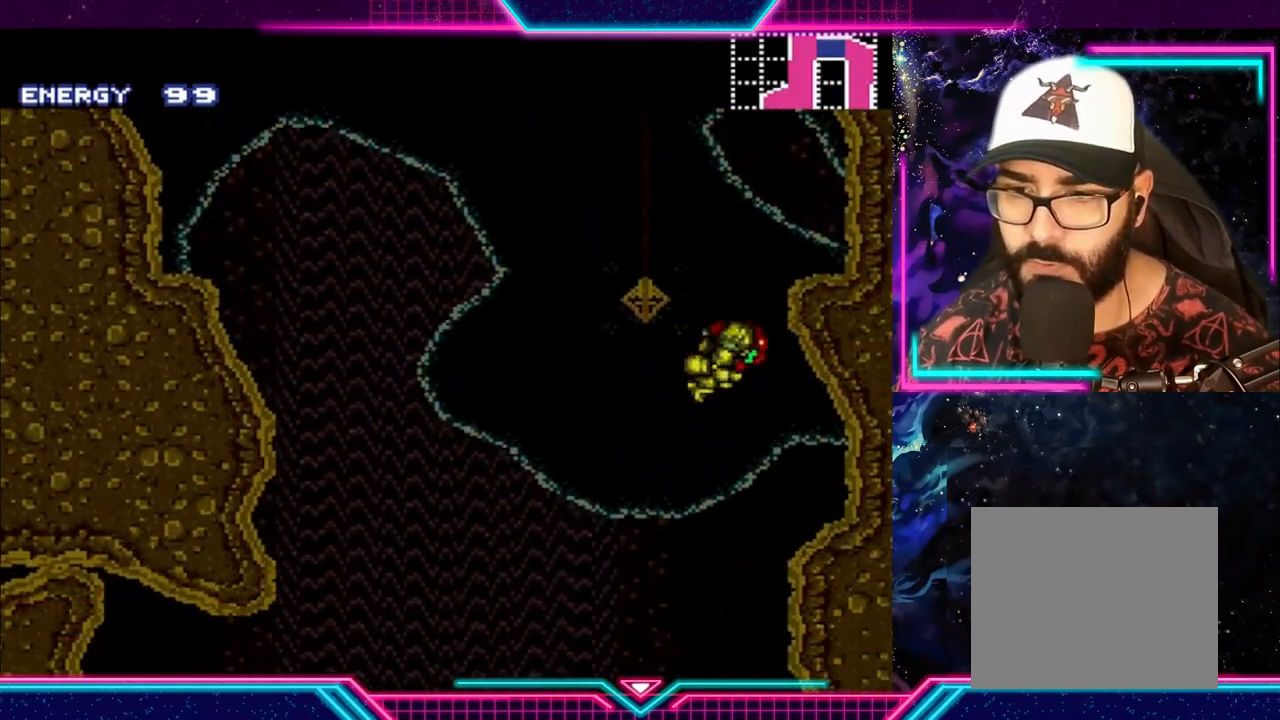
{"buttons": ["Y"], "left_stick": "center", "events": [[67, "A", "up"], [300, "left_stick", "center"], [433, "Y", "down"]]}
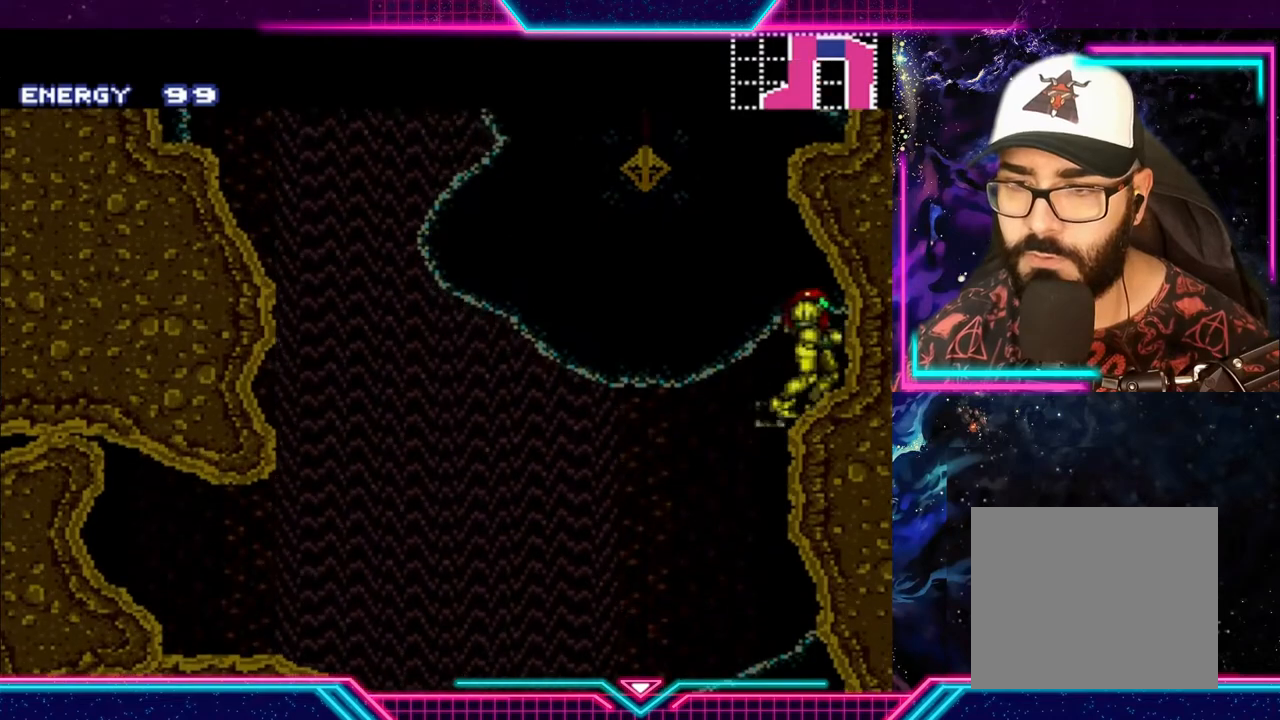
{"buttons": ["A", "Y"], "left_stick": "left", "events": [[267, "left_stick", "left"], [467, "A", "down"]]}
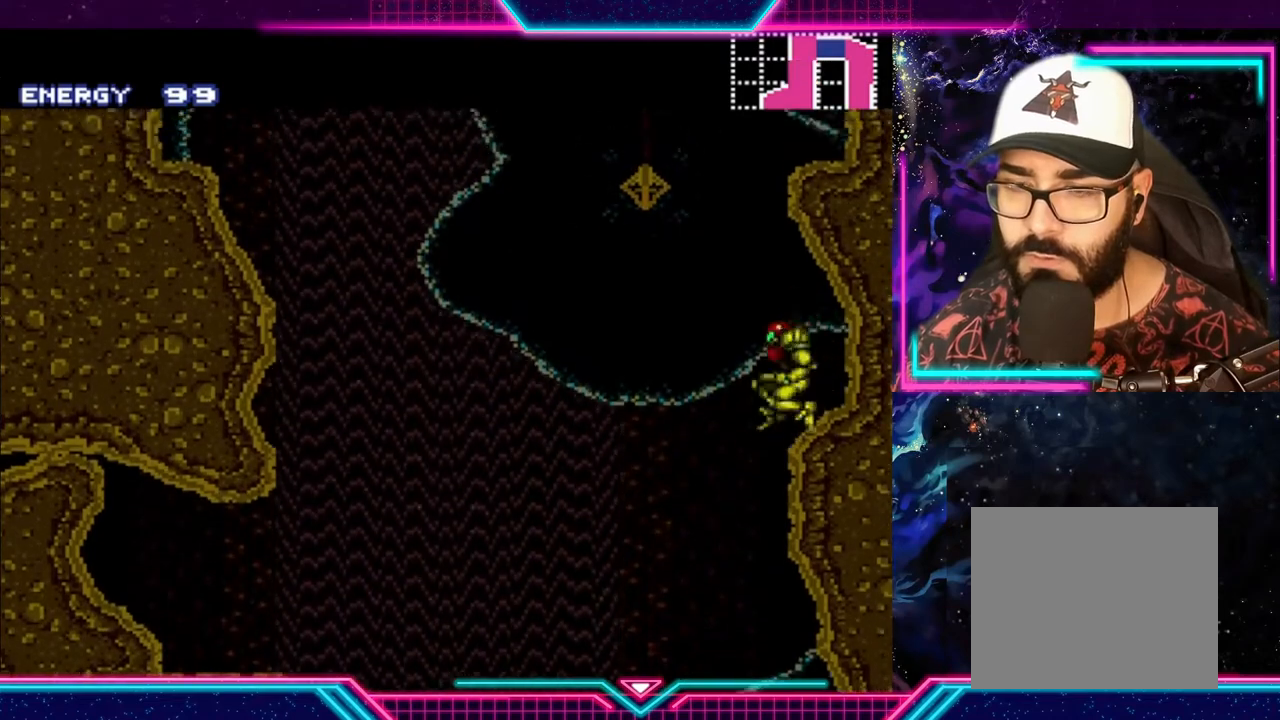
{"buttons": ["A", "Y"], "left_stick": "left", "events": []}
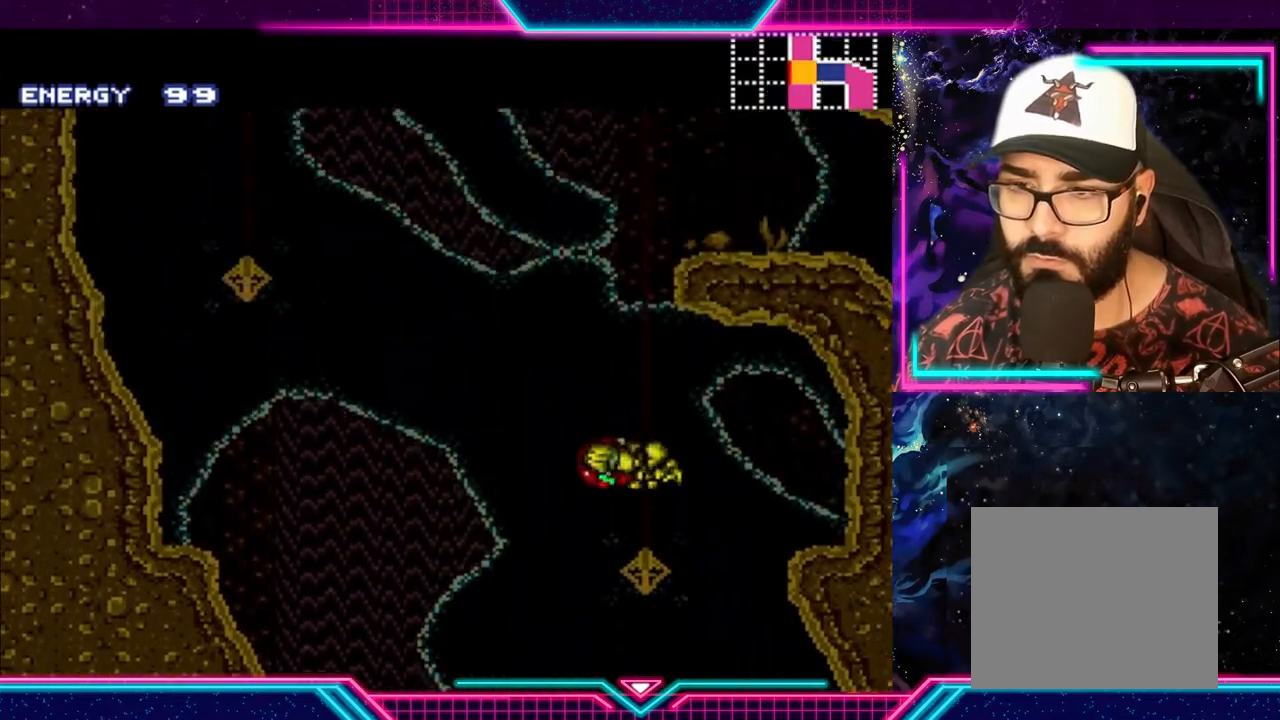
{"buttons": ["A", "Y"], "left_stick": "left", "events": []}
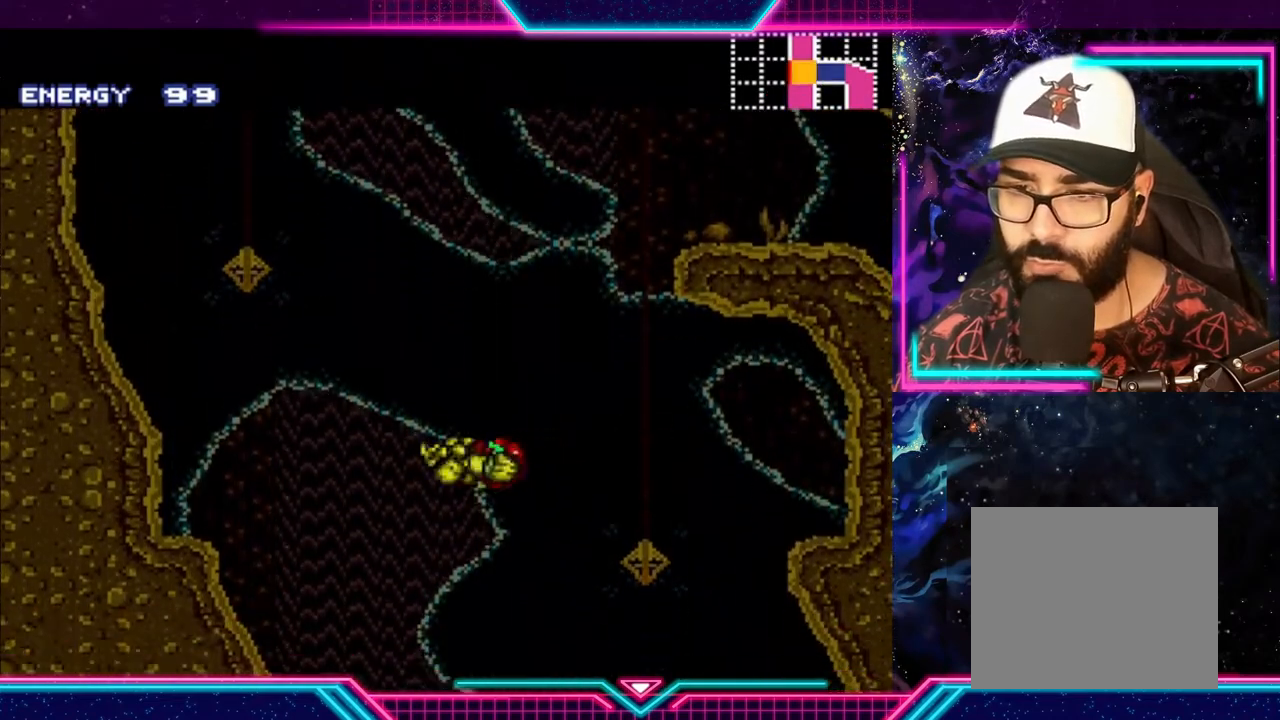
{"buttons": ["Y"], "left_stick": "left", "events": [[400, "A", "up"]]}